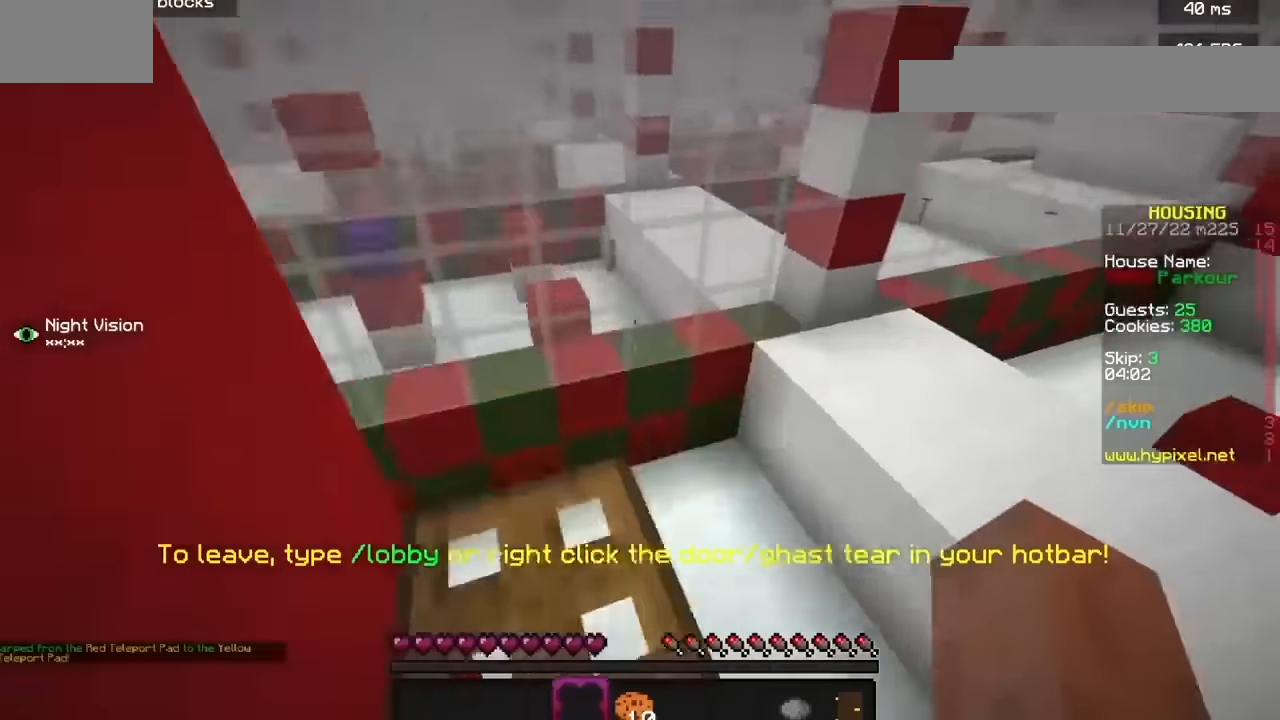
Gameplay with keyboard and mouse; each line is a JSON object with the keys and mouse buttons held at the frame after it. "events" lists presses ("down") and releases ("up") of "b", "h", "j", "mouse_left" and "mouse_right" between this image and that frame as [ms after this image, input, new state], when the widget could be followed in between. "mouse_left", "mouse_right" = the "left", "right" buttons of the "mouse" list. No other keys are recorded. Fast repeated clicks can show as one long hold. Mouse movement is not recorded.
{"keys": [], "mouse": [], "events": [[66, "h", "down"], [233, "h", "up"]]}
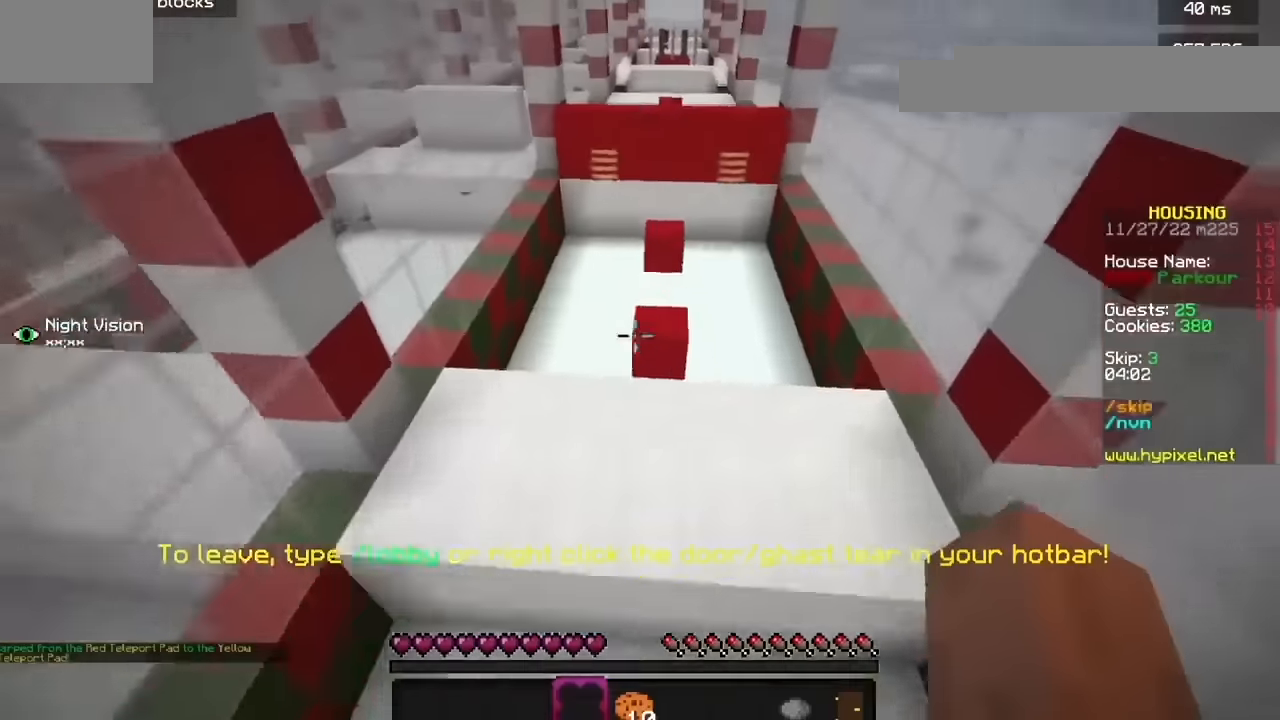
{"keys": [], "mouse": [], "events": []}
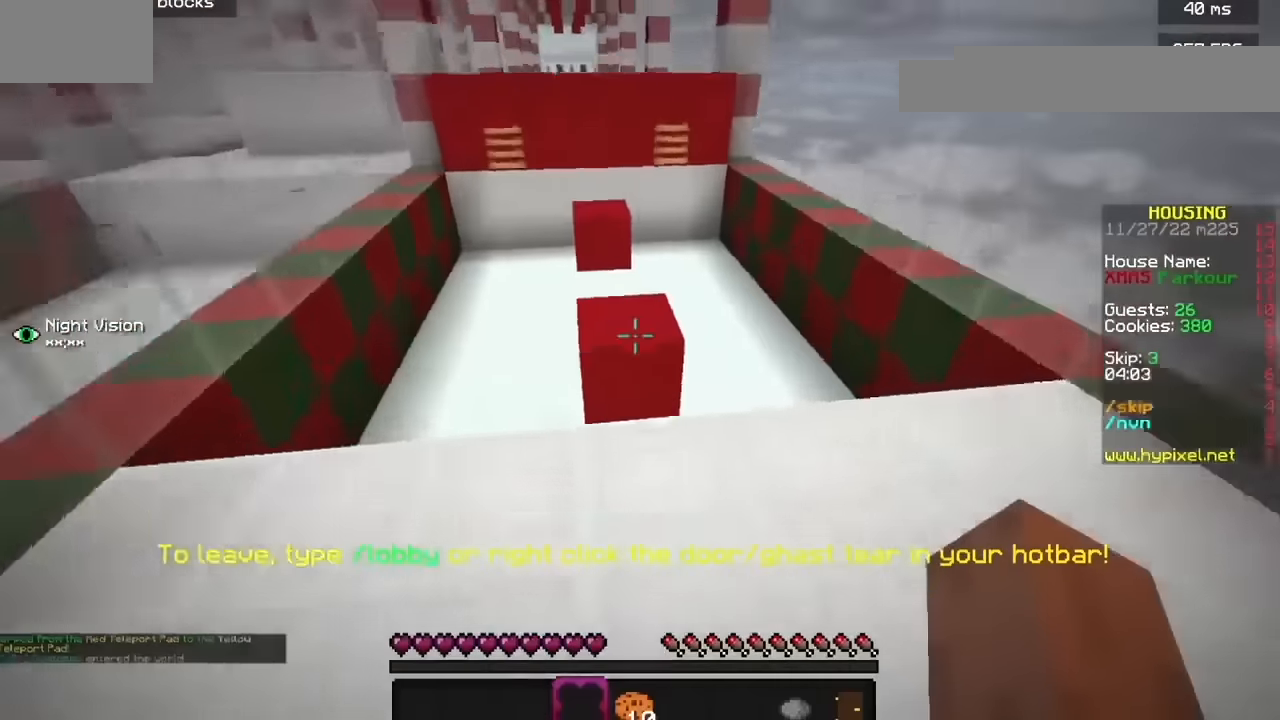
{"keys": [], "mouse": [], "events": []}
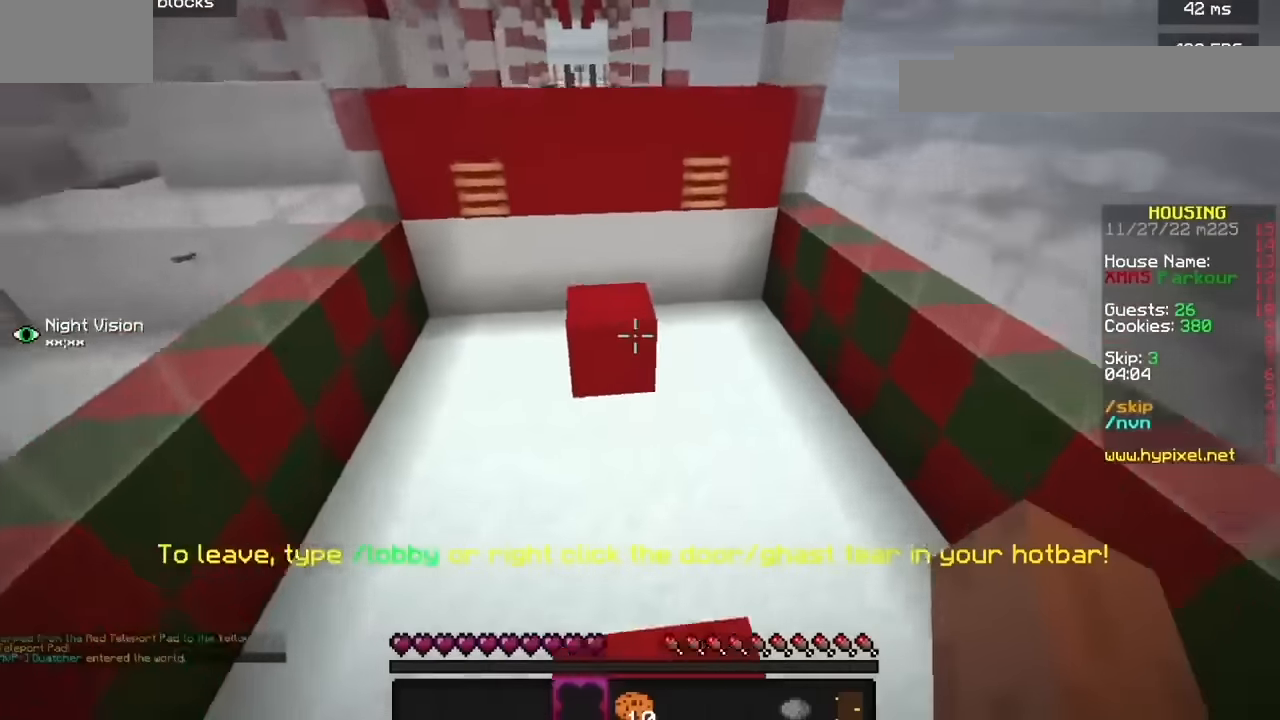
{"keys": [], "mouse": [], "events": []}
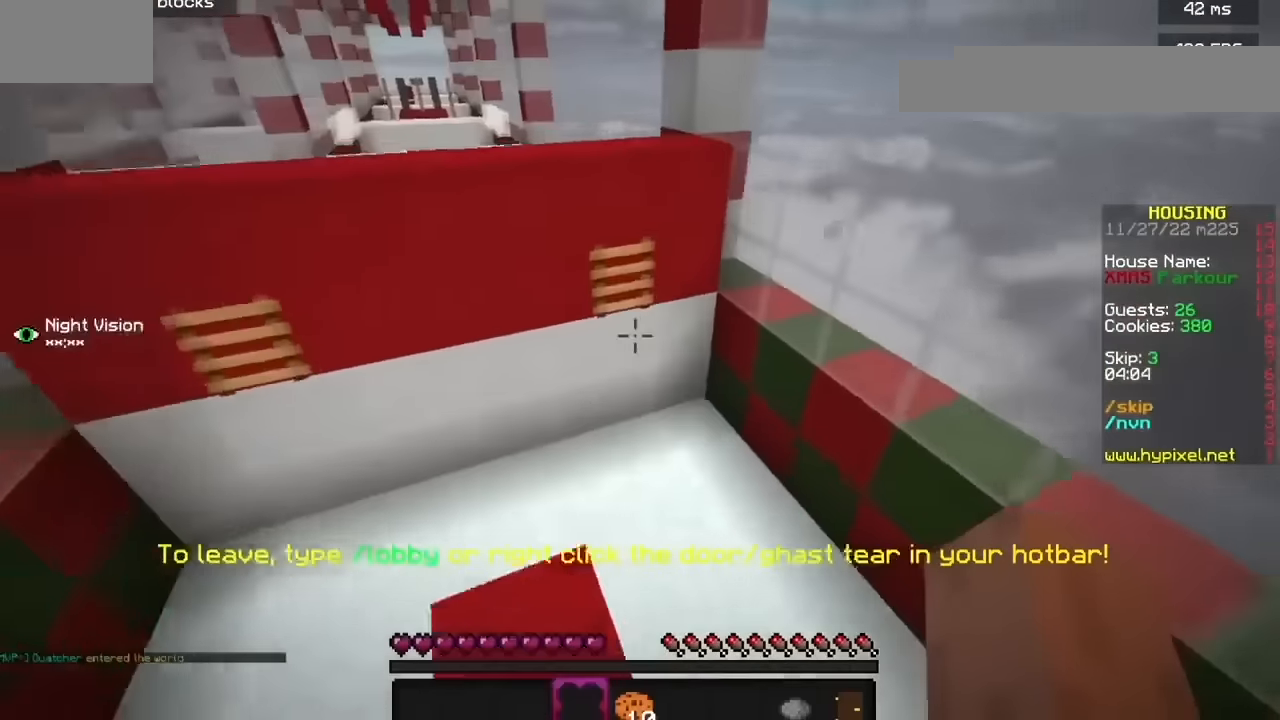
{"keys": [], "mouse": [], "events": []}
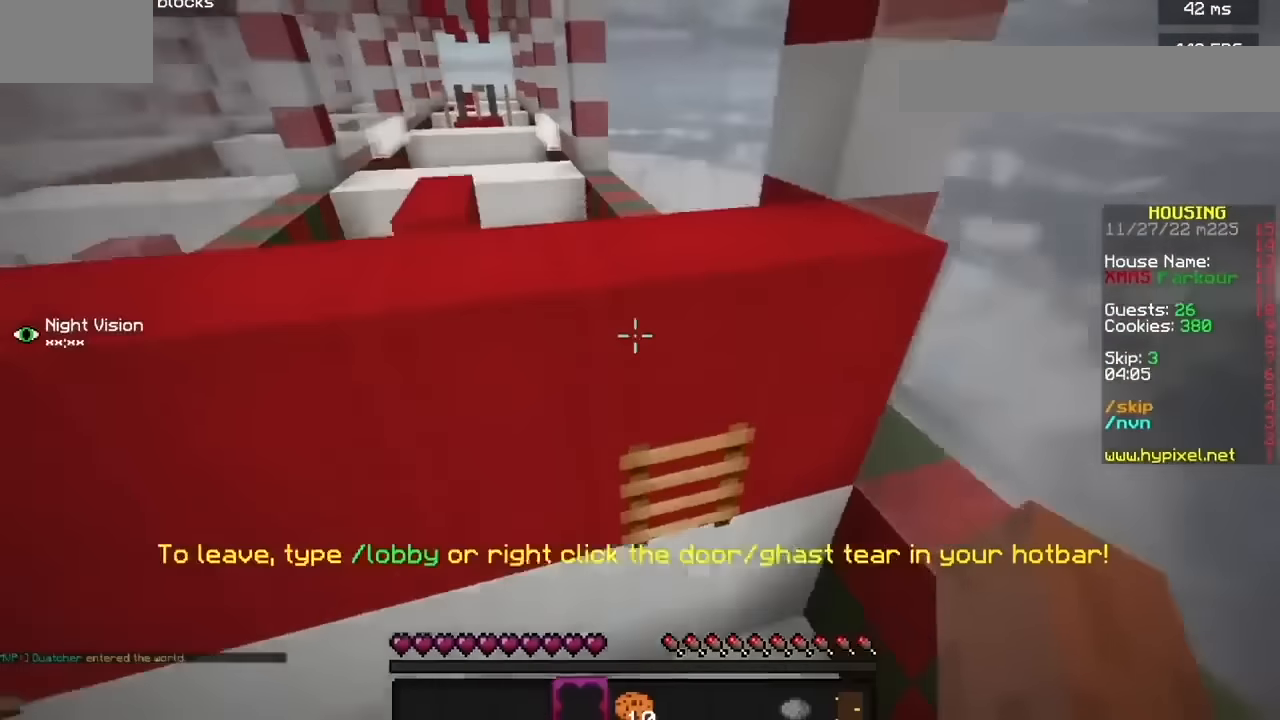
{"keys": [], "mouse": [], "events": []}
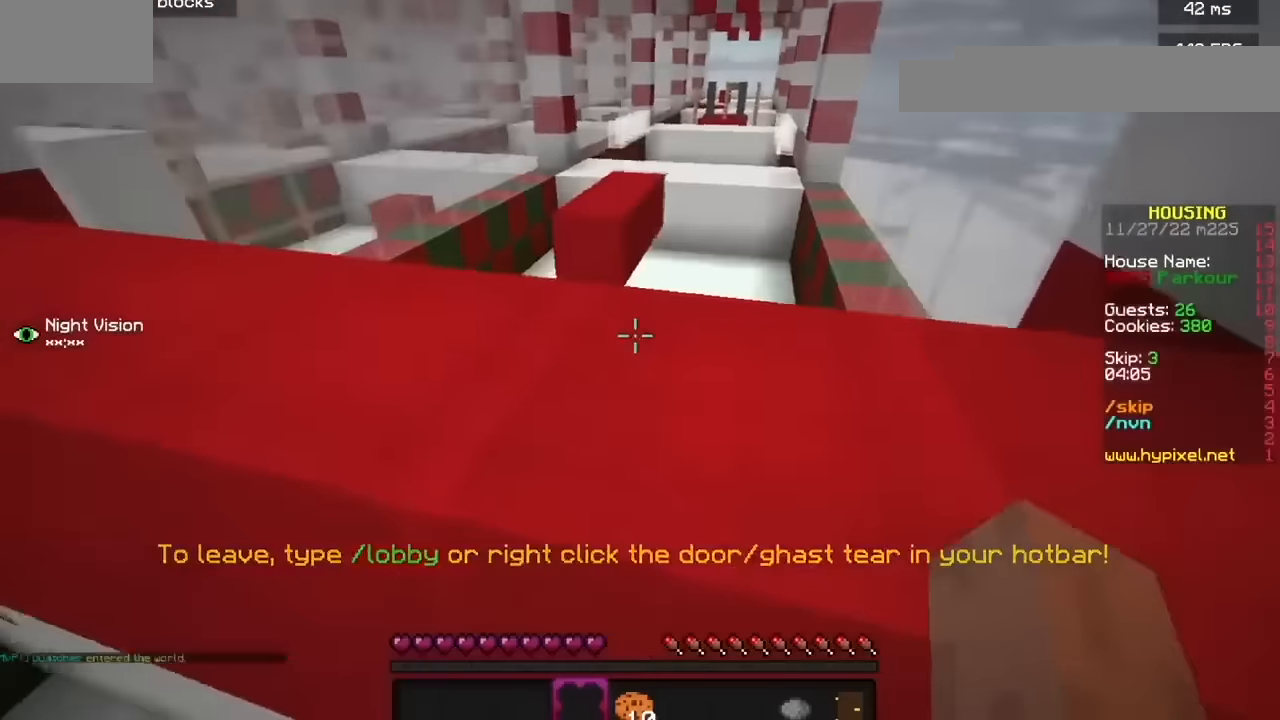
{"keys": ["h"], "mouse": [], "events": [[367, "h", "down"]]}
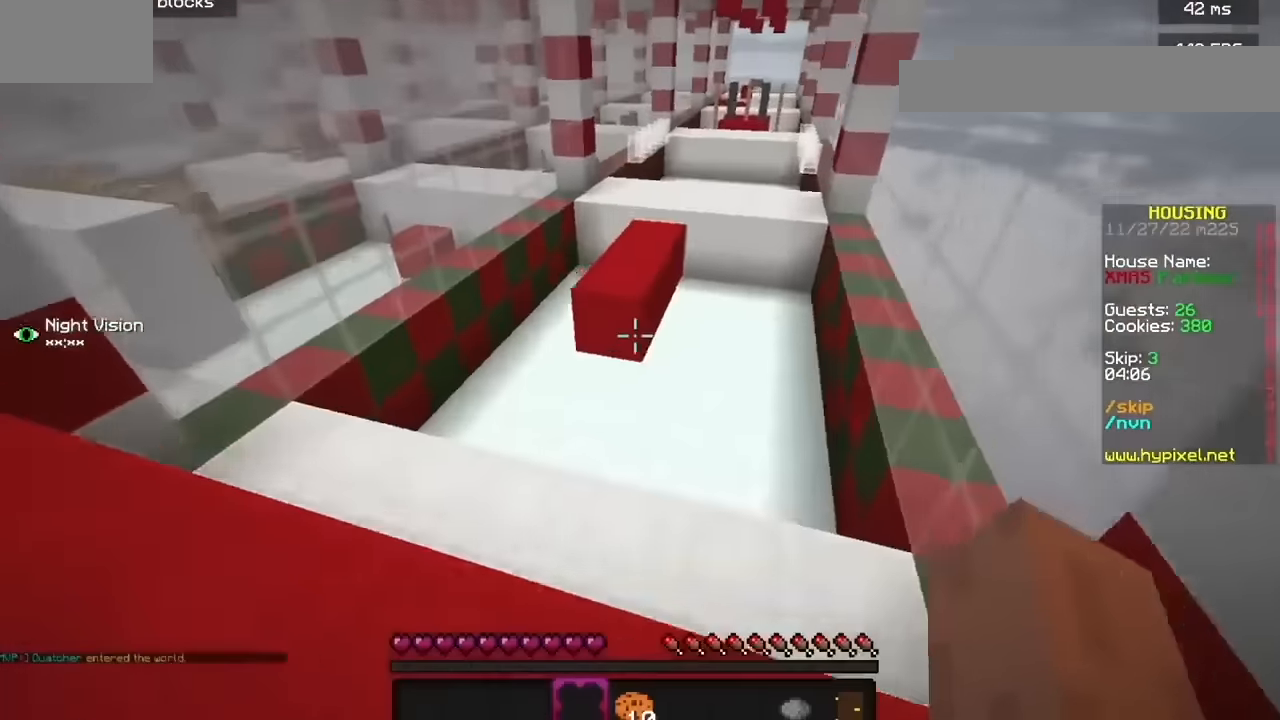
{"keys": [], "mouse": [], "events": [[134, "h", "up"]]}
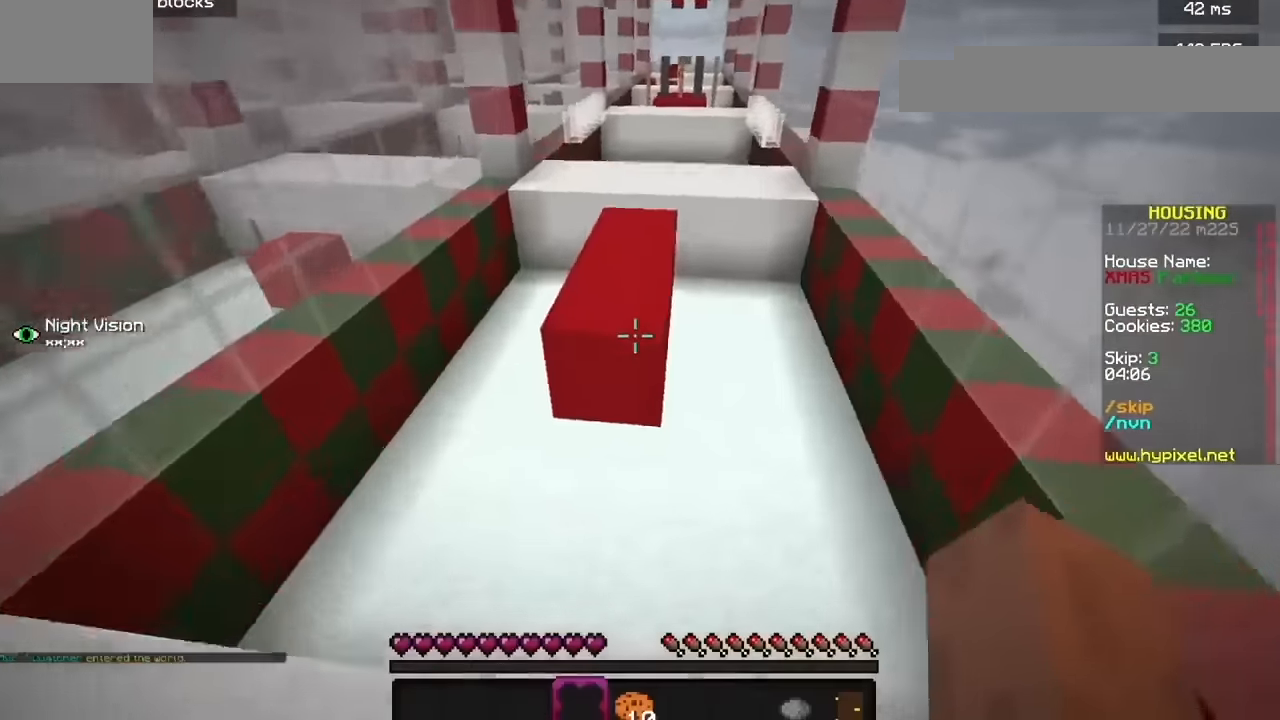
{"keys": [], "mouse": [], "events": []}
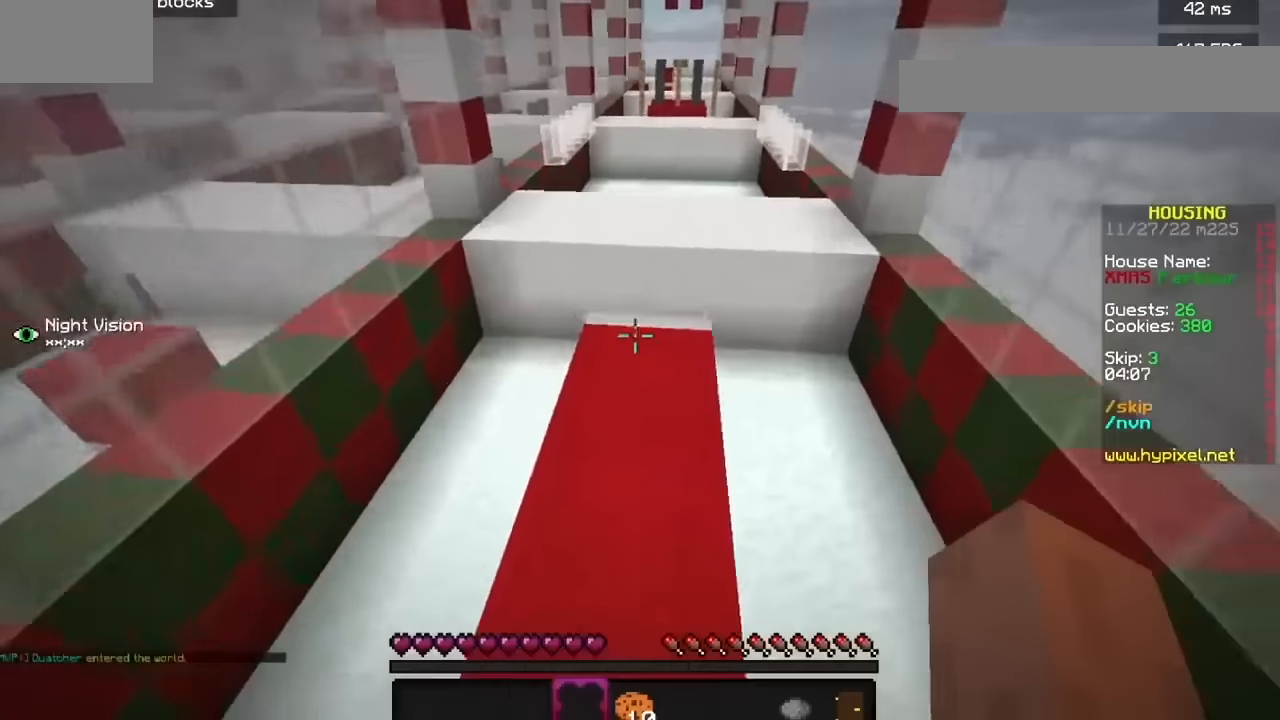
{"keys": [], "mouse": [], "events": []}
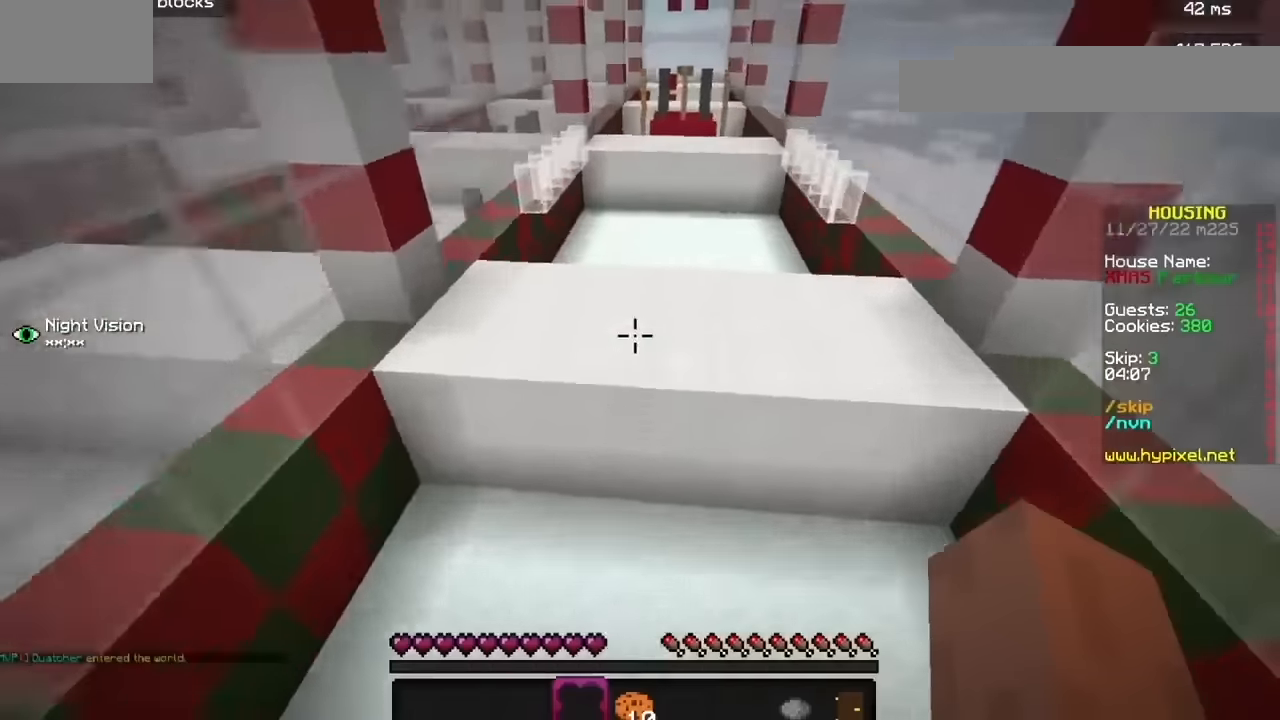
{"keys": [], "mouse": [], "events": []}
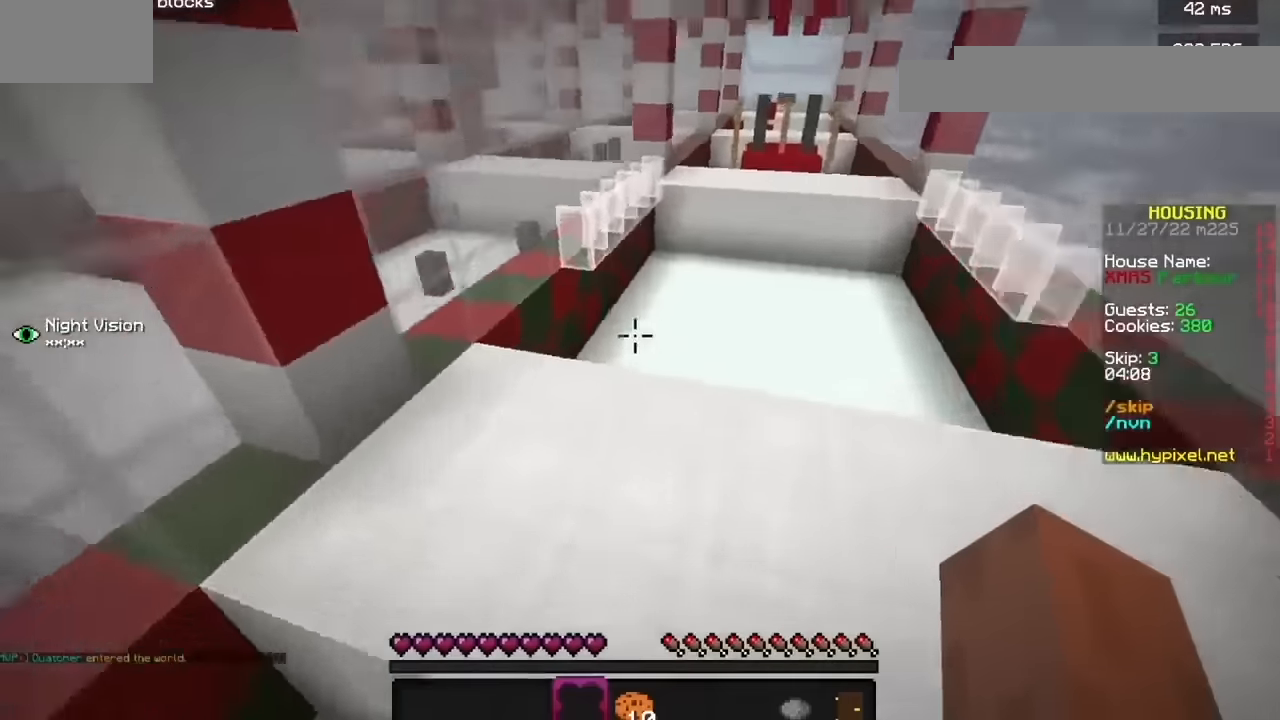
{"keys": [], "mouse": [], "events": [[133, "h", "down"], [334, "h", "up"]]}
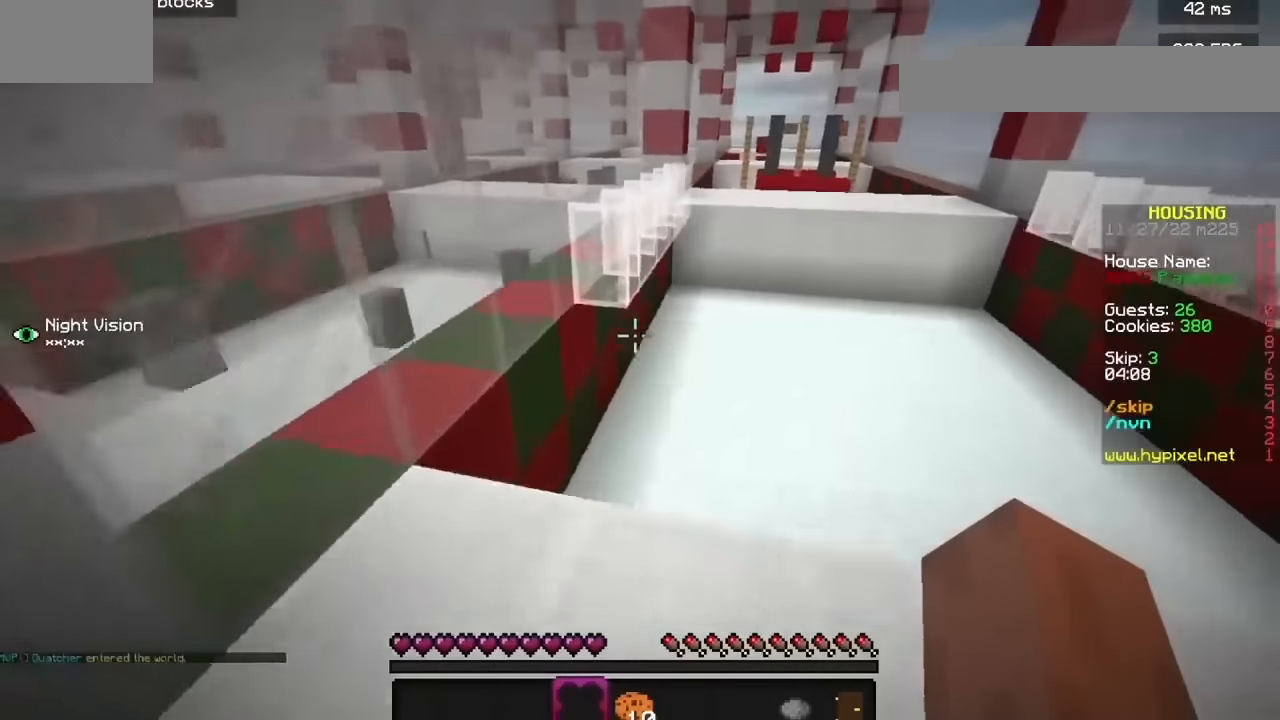
{"keys": [], "mouse": [], "events": []}
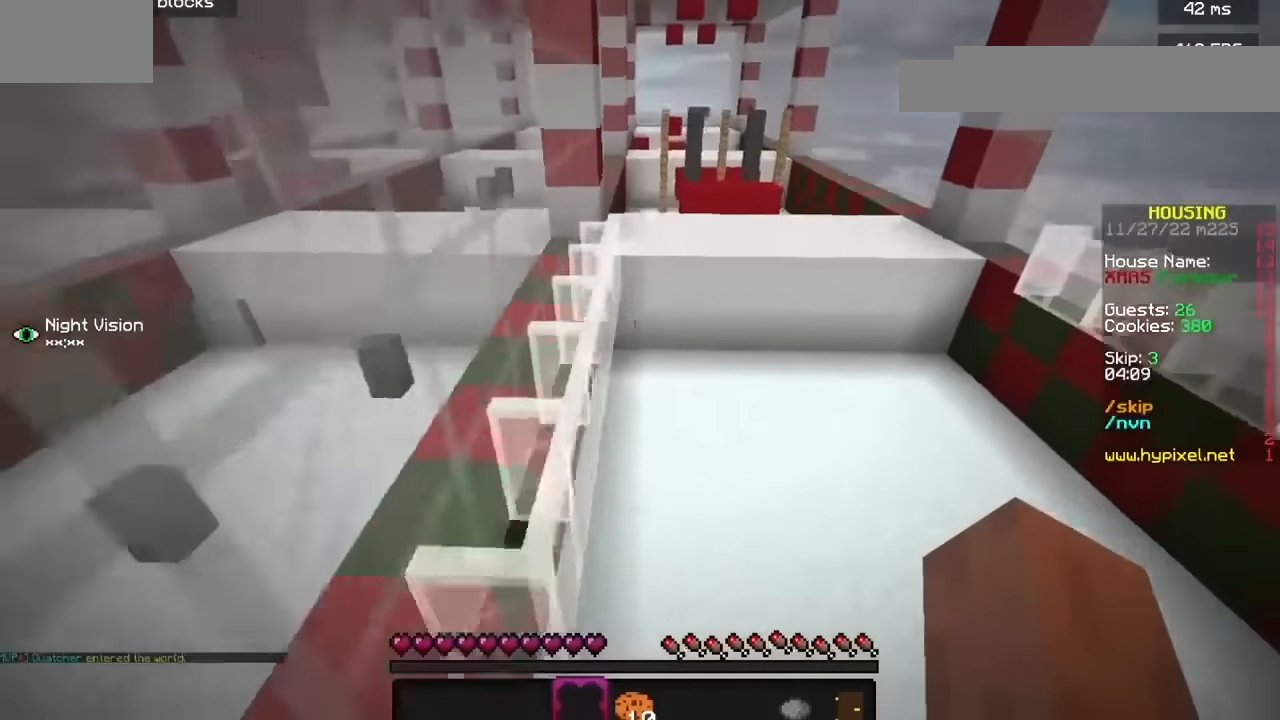
{"keys": [], "mouse": [], "events": []}
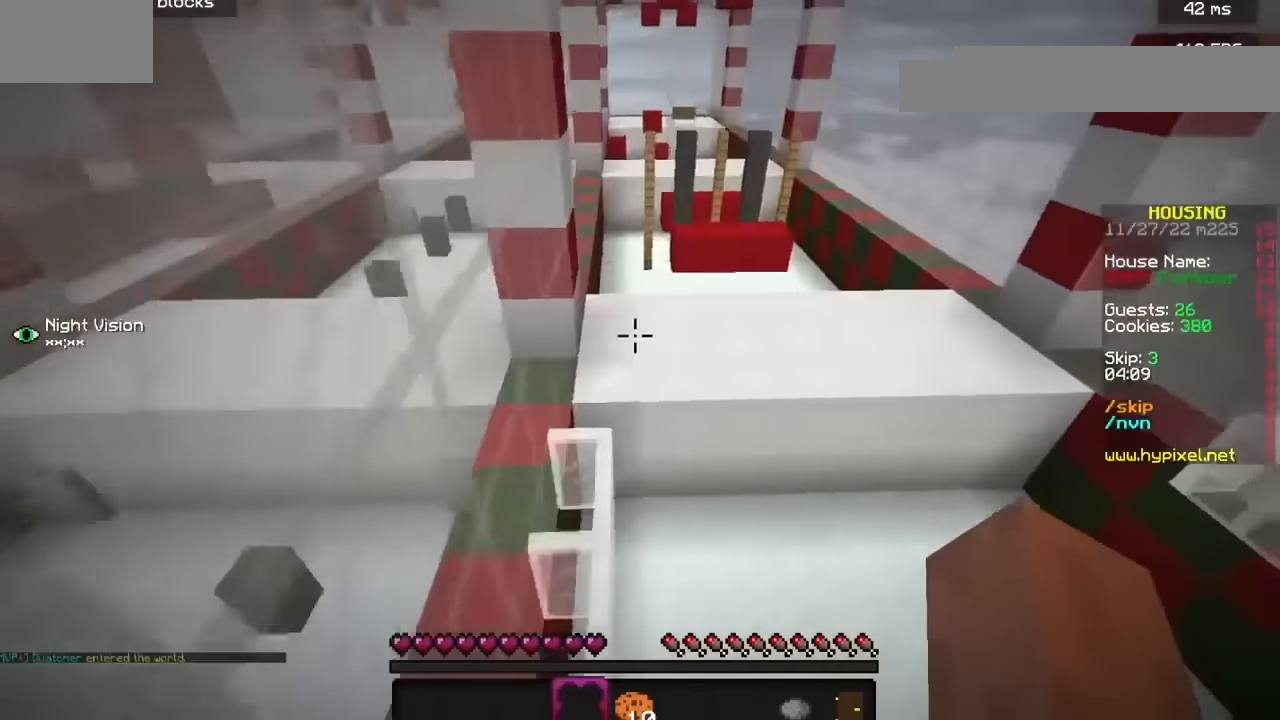
{"keys": [], "mouse": [], "events": []}
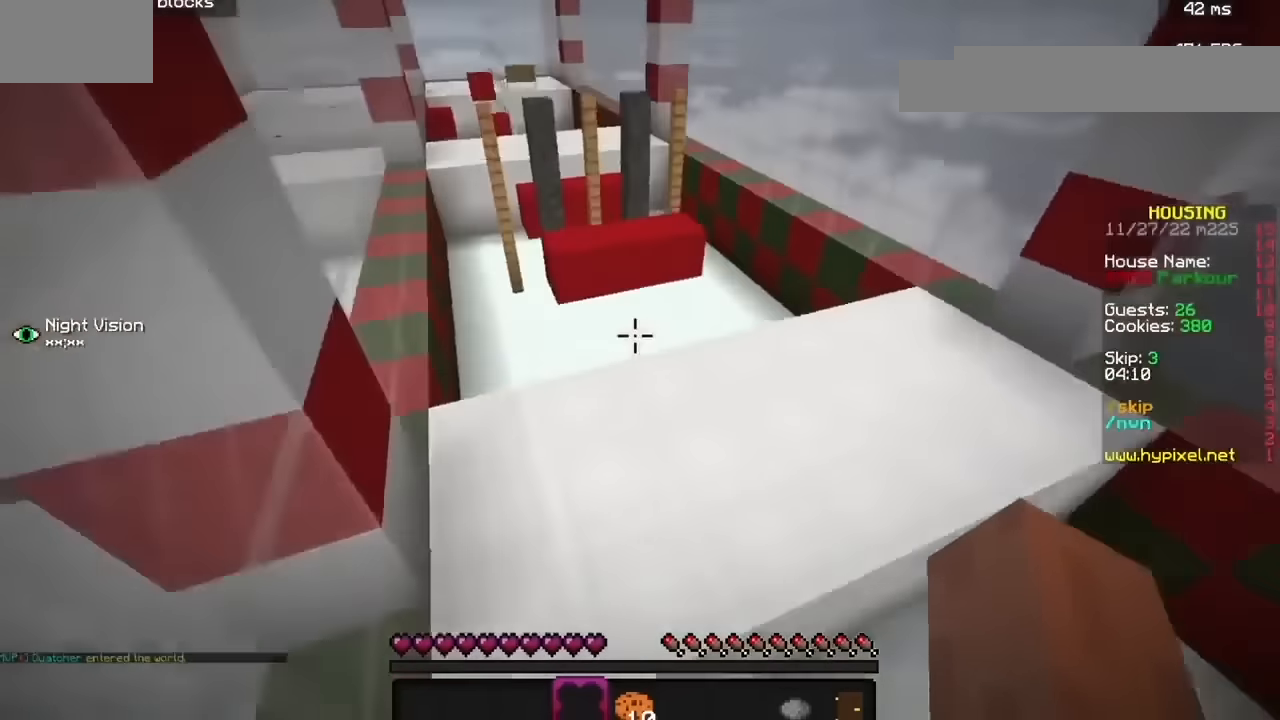
{"keys": [], "mouse": [], "events": []}